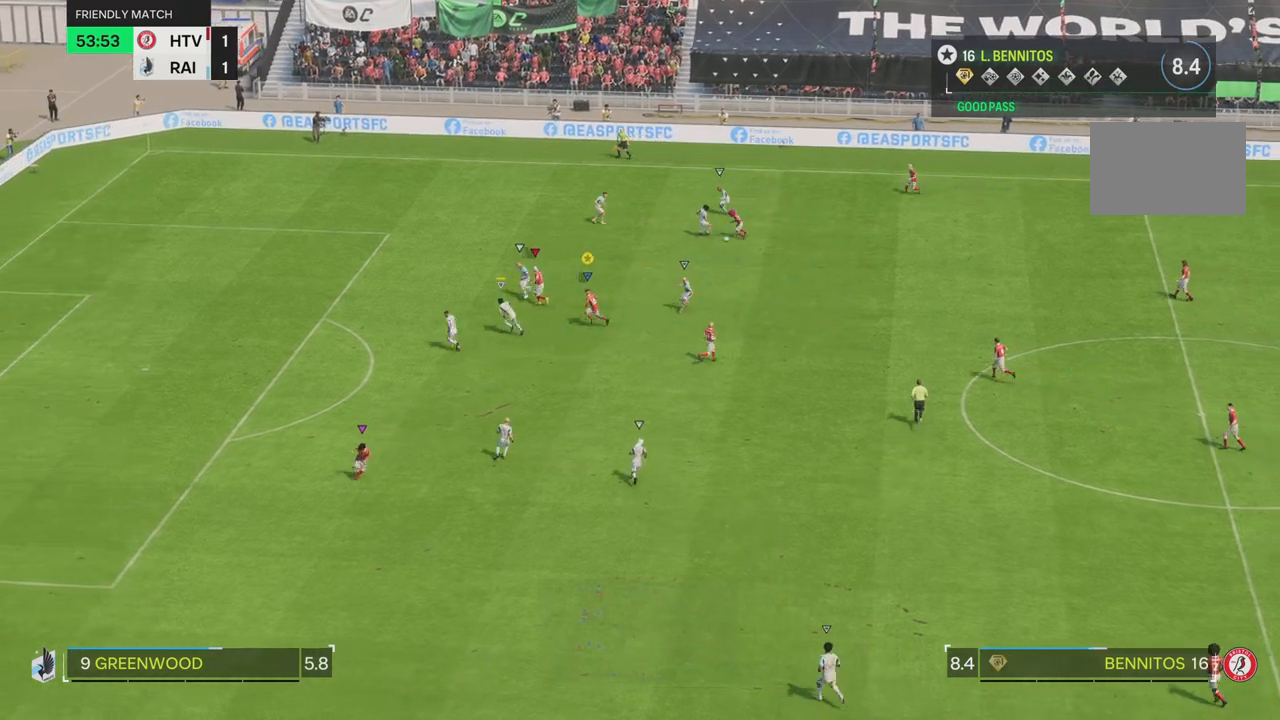
Gameplay with a controller (PlayStation layout); each line is a JSON object with the inputs held at the frame after it. "events" lists button and stick changes between this image and that frame as [ms after this image, input, new state], when the widget could be followed in between. Not read: L3 R2 R3.
{"buttons": [], "left_stick": "left", "right_stick": "center", "events": []}
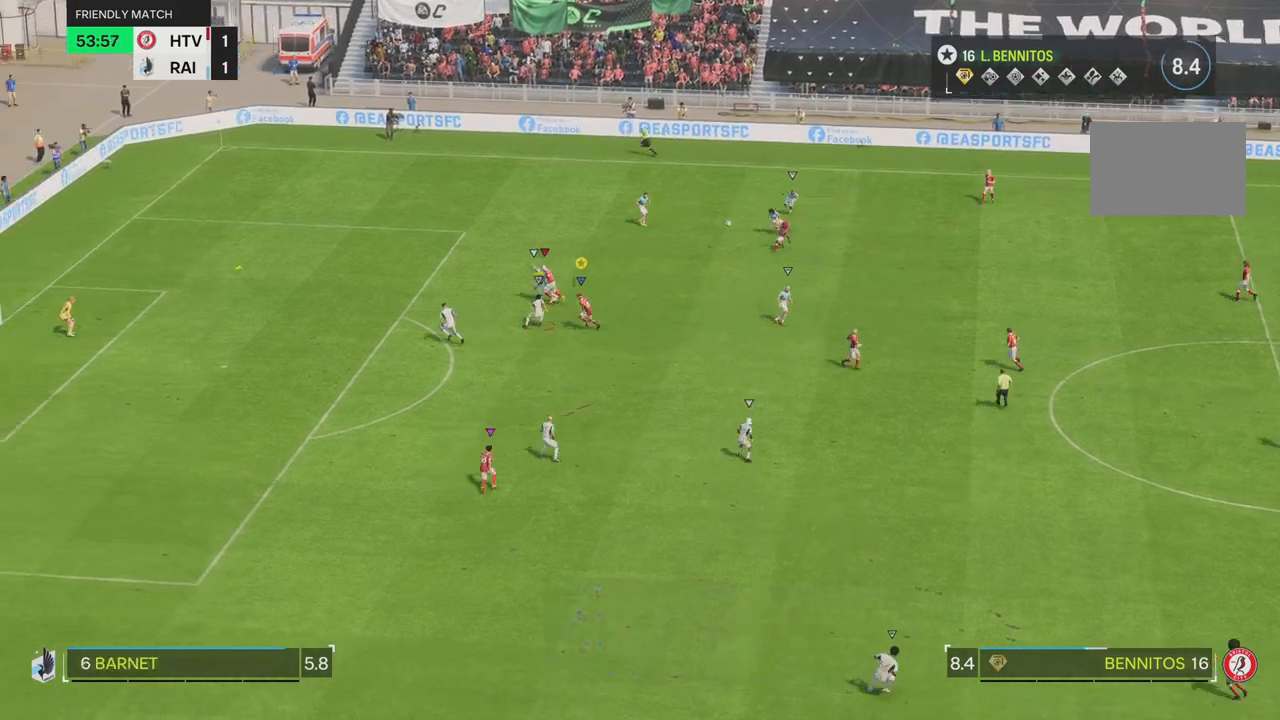
{"buttons": [], "left_stick": "left", "right_stick": "center", "events": []}
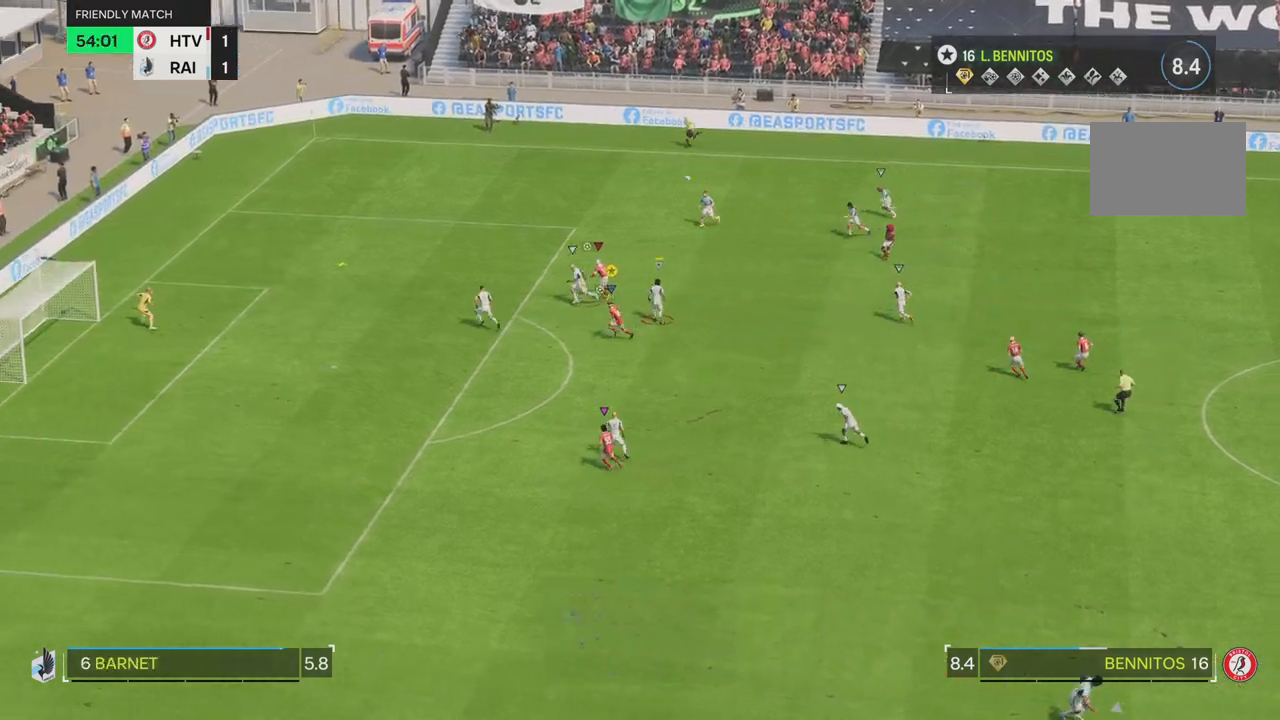
{"buttons": [], "left_stick": "left", "right_stick": "center", "events": []}
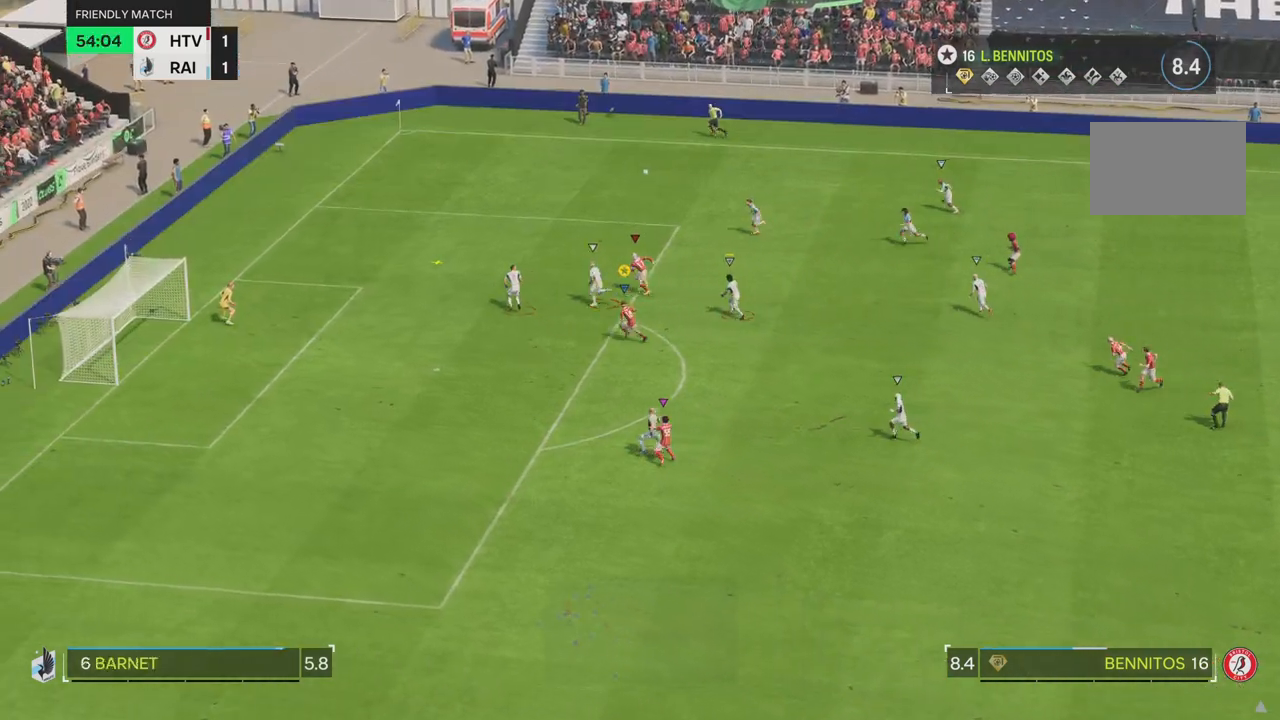
{"buttons": [], "left_stick": "up-left", "right_stick": "center", "events": [[200, "left_stick", "center"], [467, "left_stick", "up-left"]]}
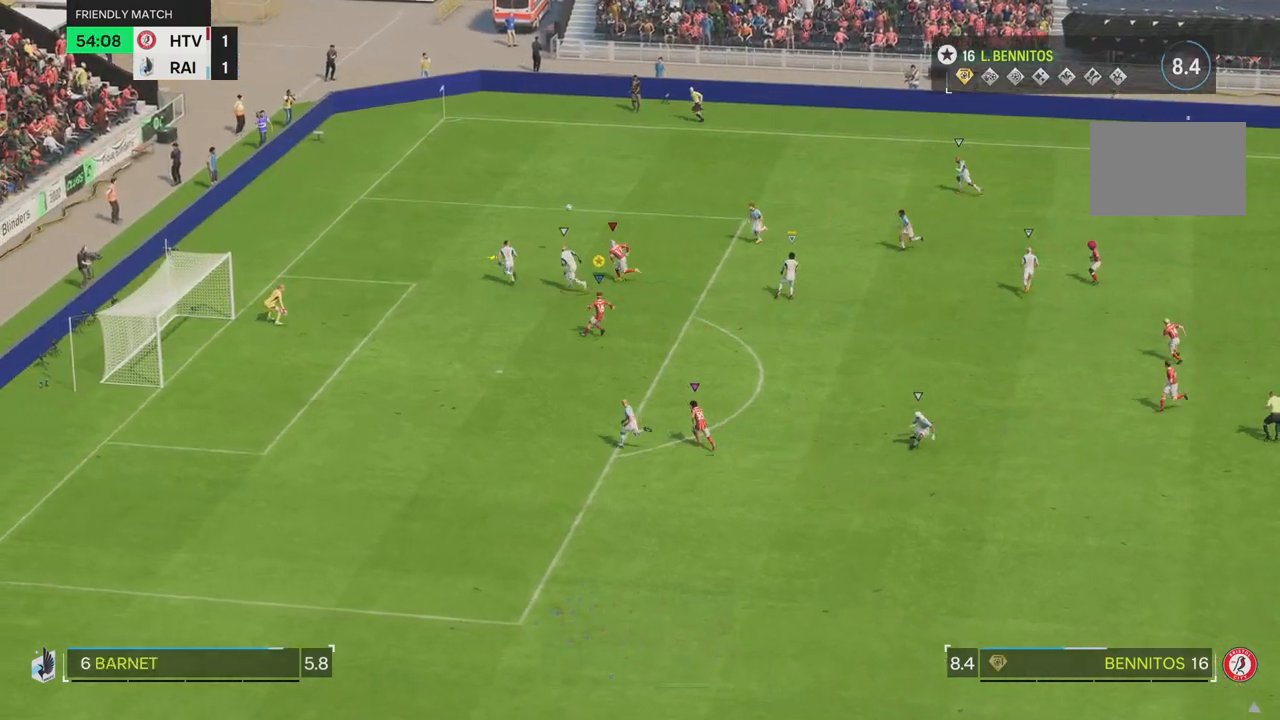
{"buttons": [], "left_stick": "up-left", "right_stick": "center", "events": []}
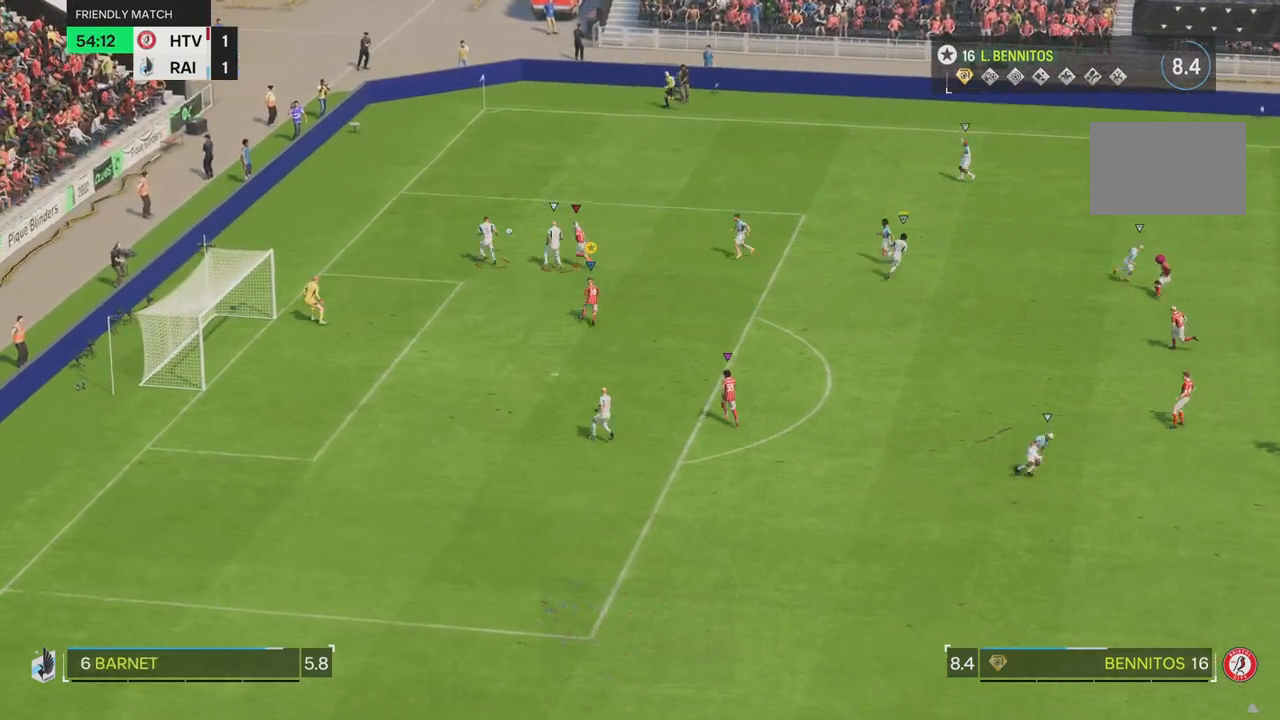
{"buttons": [], "left_stick": "up-left", "right_stick": "center", "events": [[133, "left_stick", "up"], [433, "left_stick", "up-left"]]}
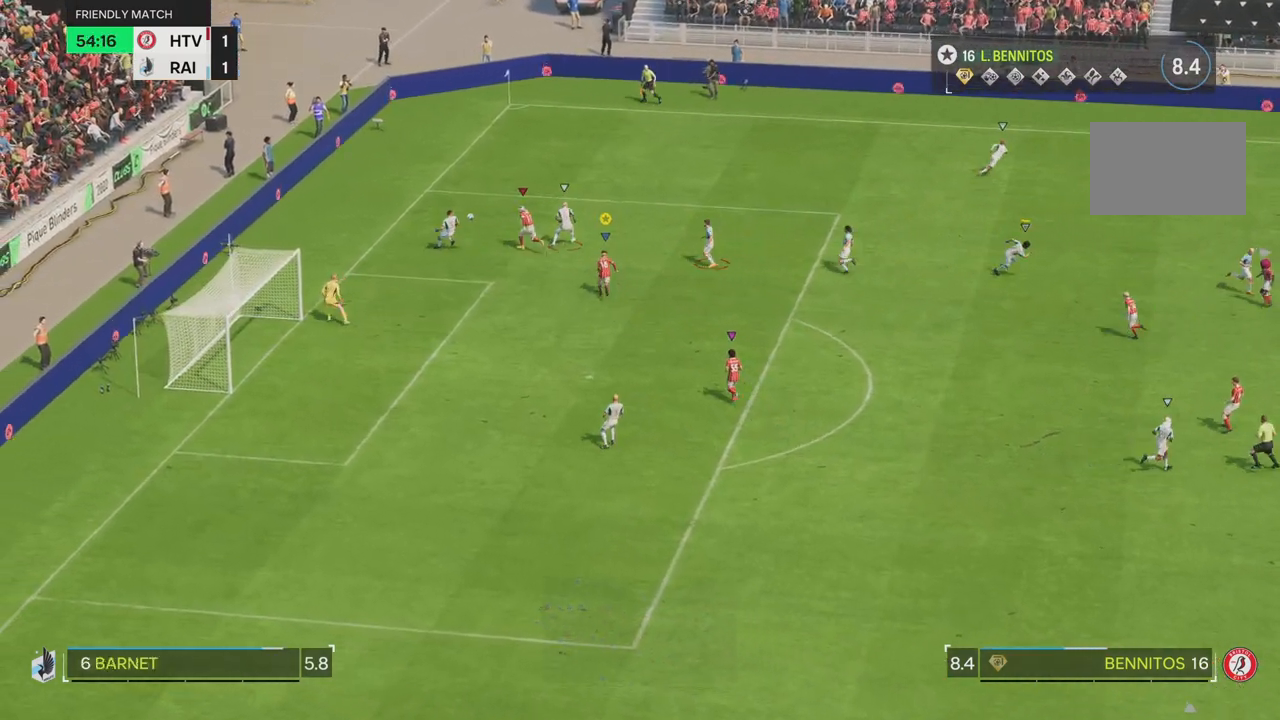
{"buttons": [], "left_stick": "down-left", "right_stick": "center", "events": [[350, "left_stick", "down-left"]]}
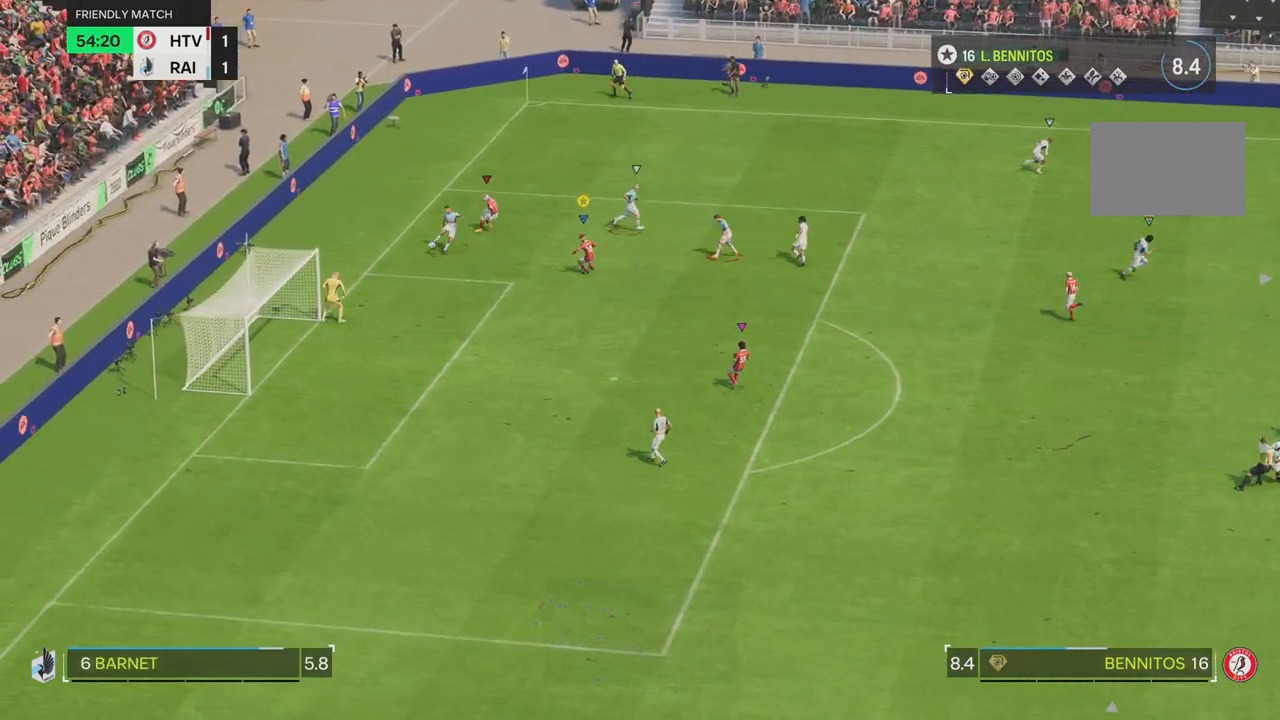
{"buttons": [], "left_stick": "down", "right_stick": "center", "events": [[417, "left_stick", "down"]]}
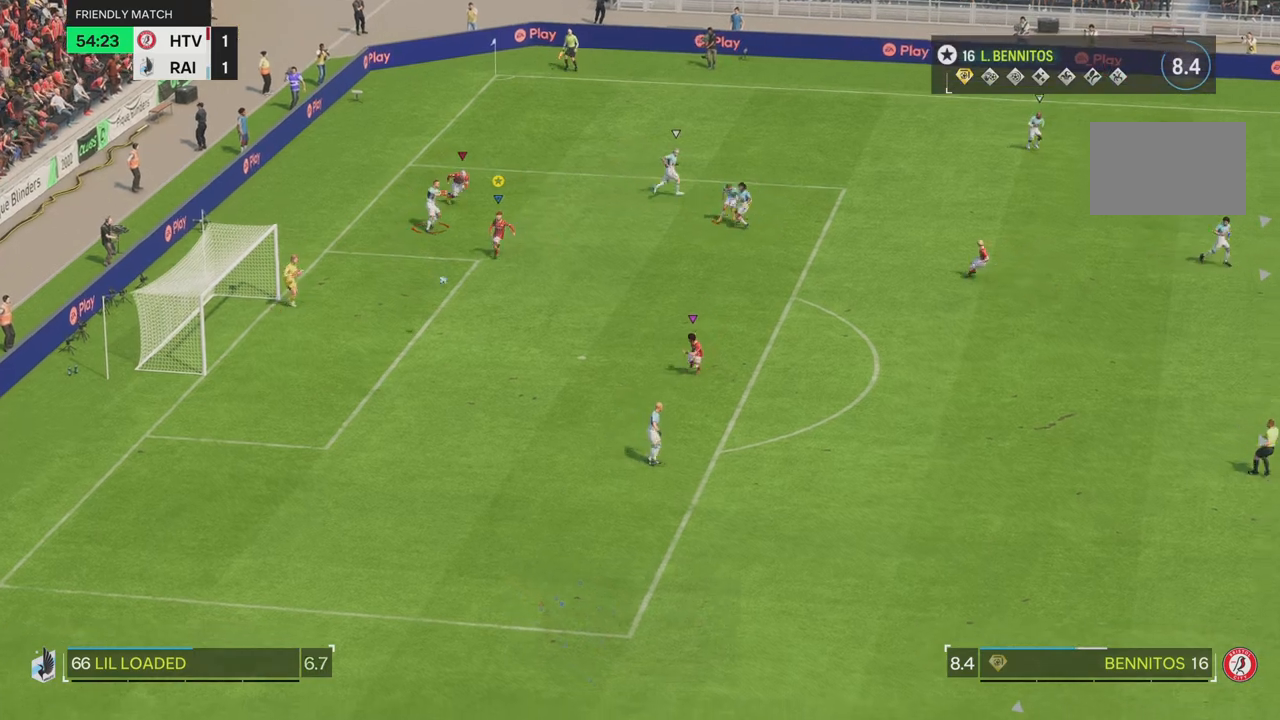
{"buttons": [], "left_stick": "down-right", "right_stick": "center", "events": [[451, "left_stick", "down-right"]]}
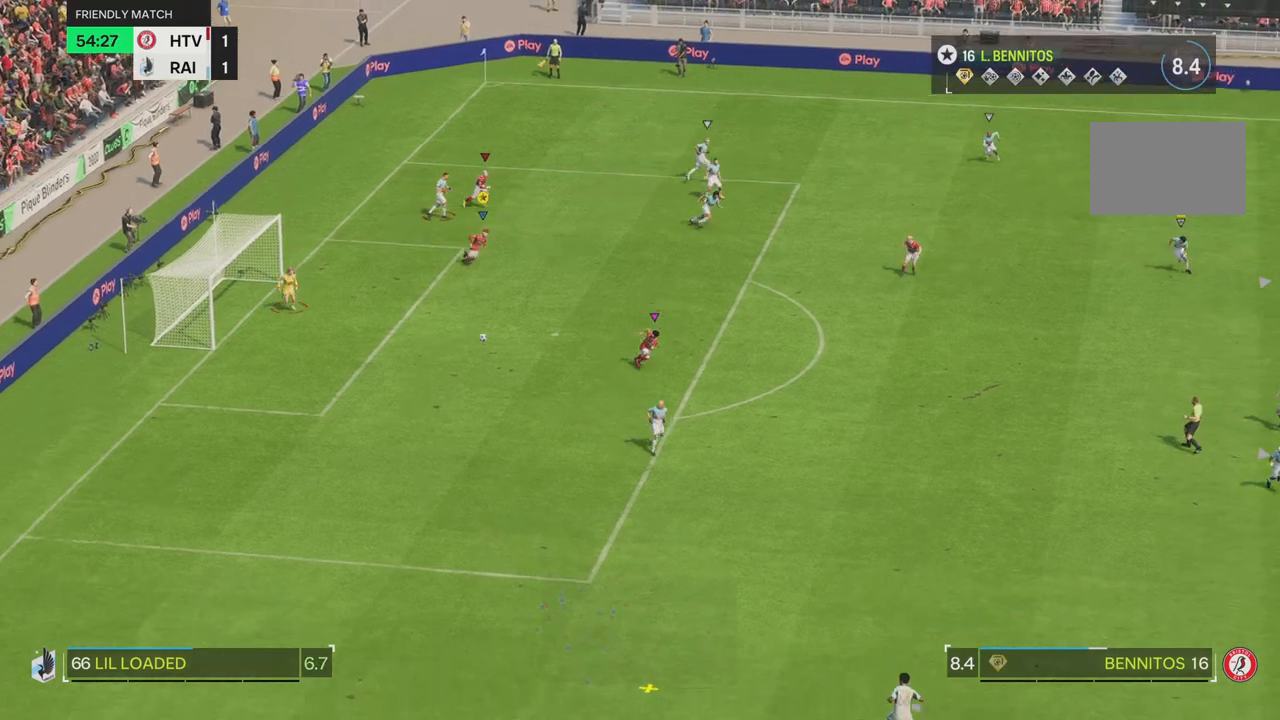
{"buttons": [], "left_stick": "down-right", "right_stick": "center", "events": []}
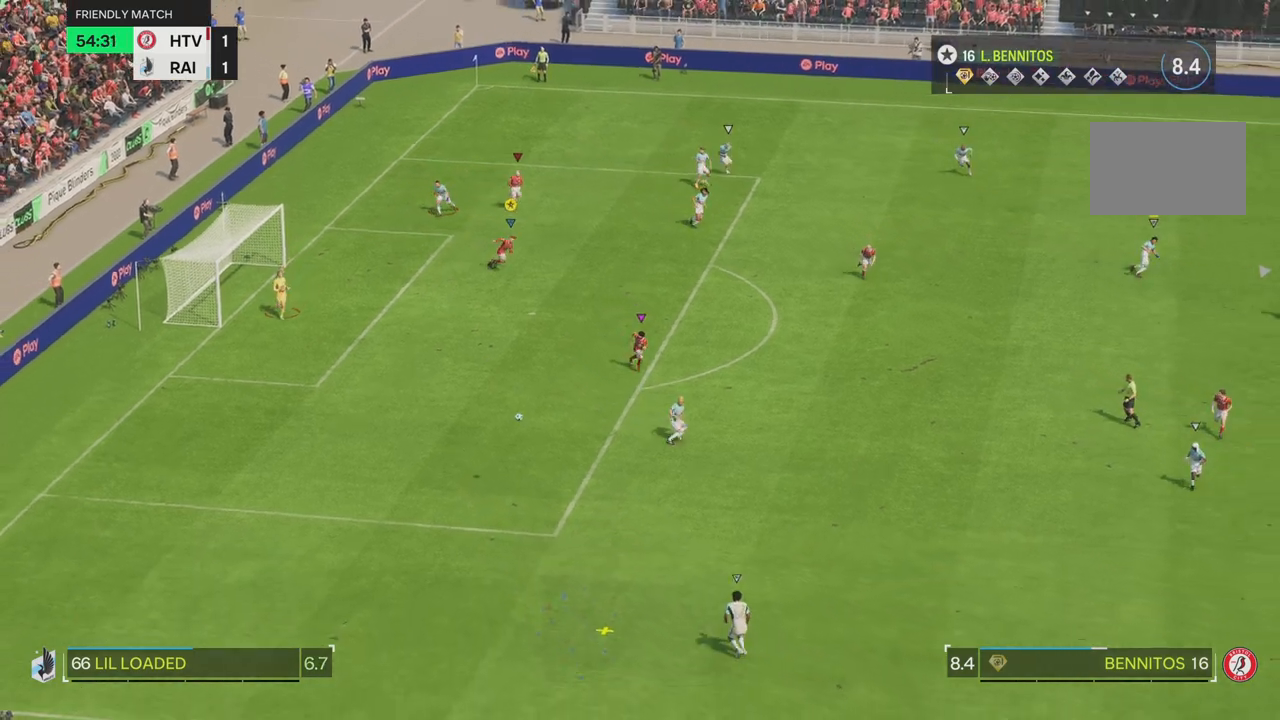
{"buttons": [], "left_stick": "down-right", "right_stick": "center", "events": []}
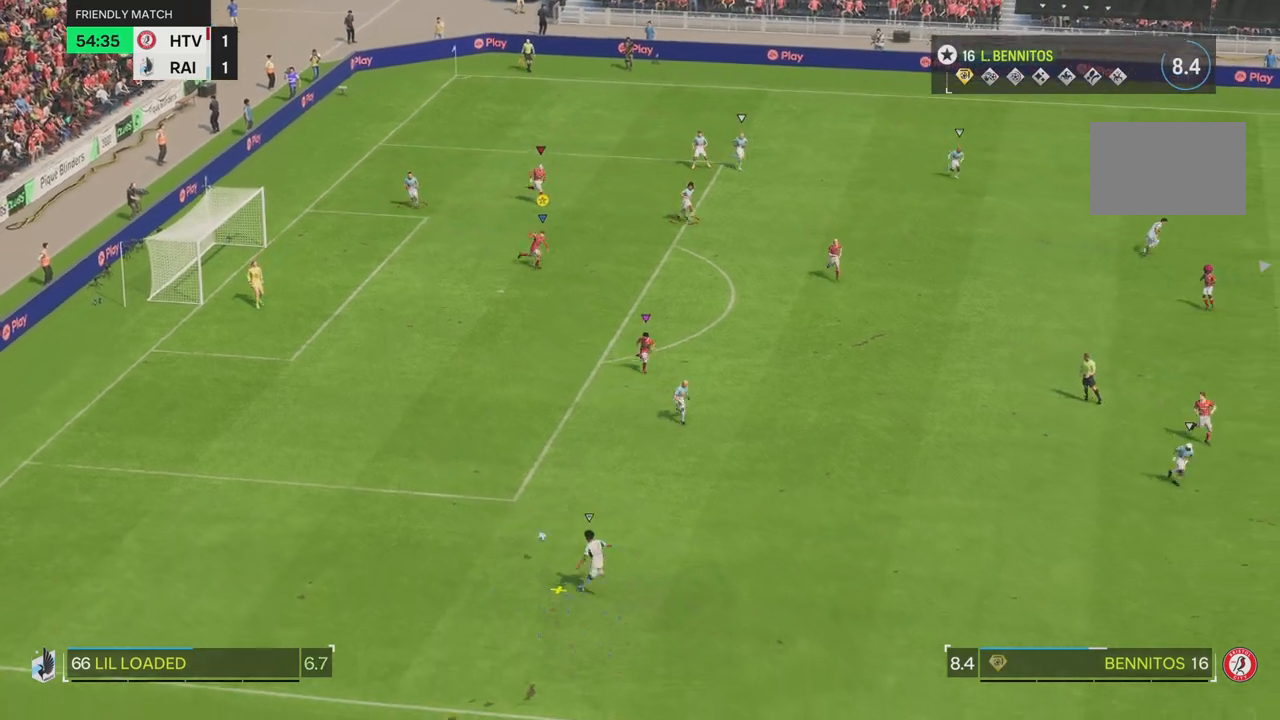
{"buttons": [], "left_stick": "down-right", "right_stick": "center", "events": []}
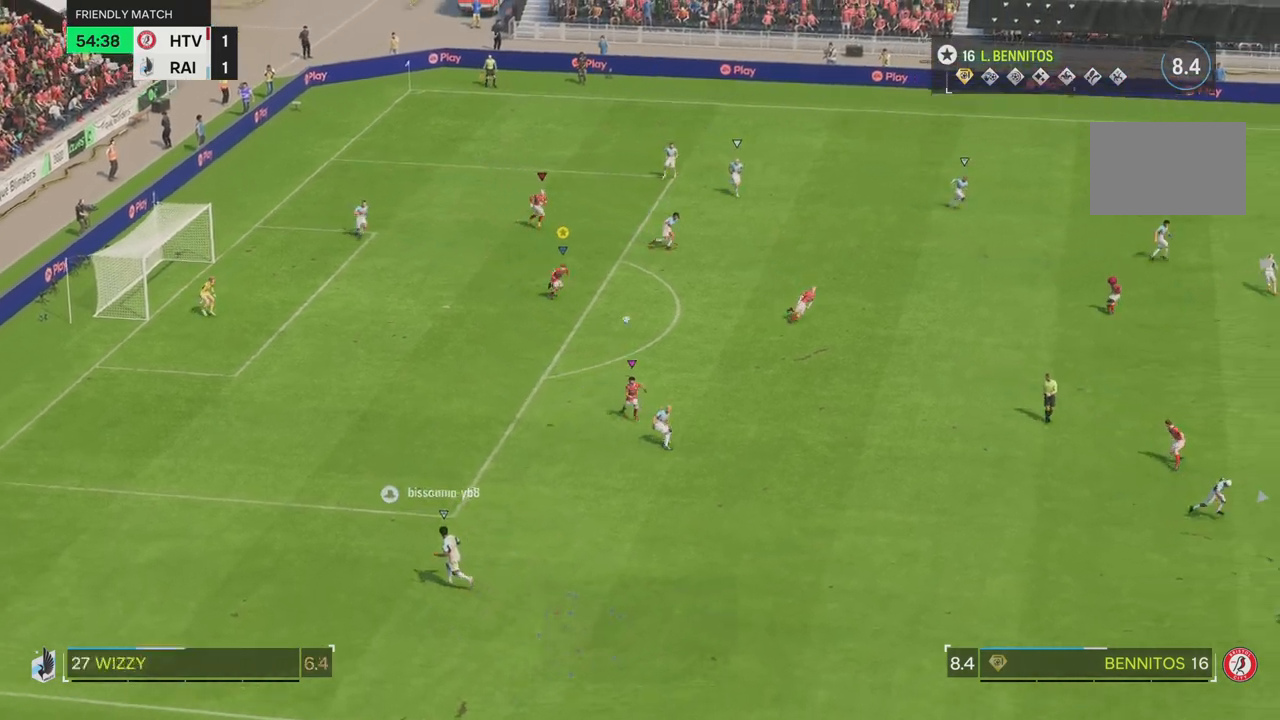
{"buttons": [], "left_stick": "right", "right_stick": "center", "events": [[134, "left_stick", "right"]]}
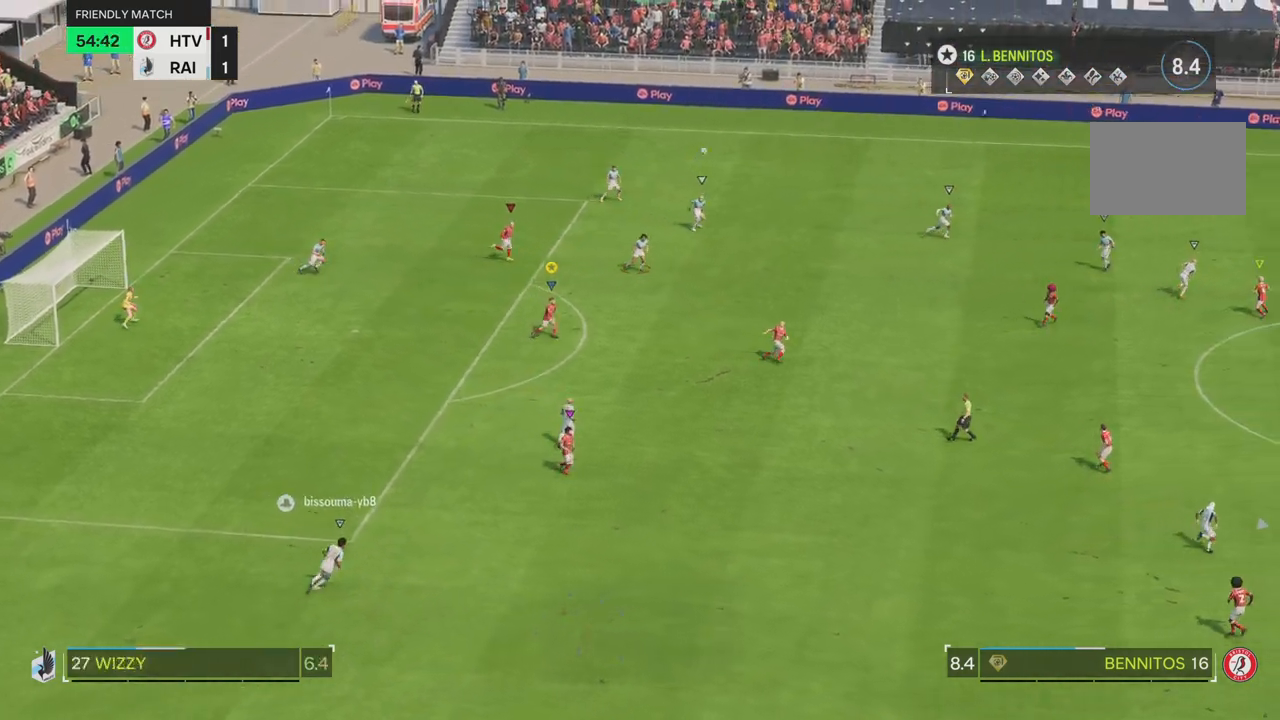
{"buttons": [], "left_stick": "up-right", "right_stick": "center", "events": [[266, "left_stick", "up-right"]]}
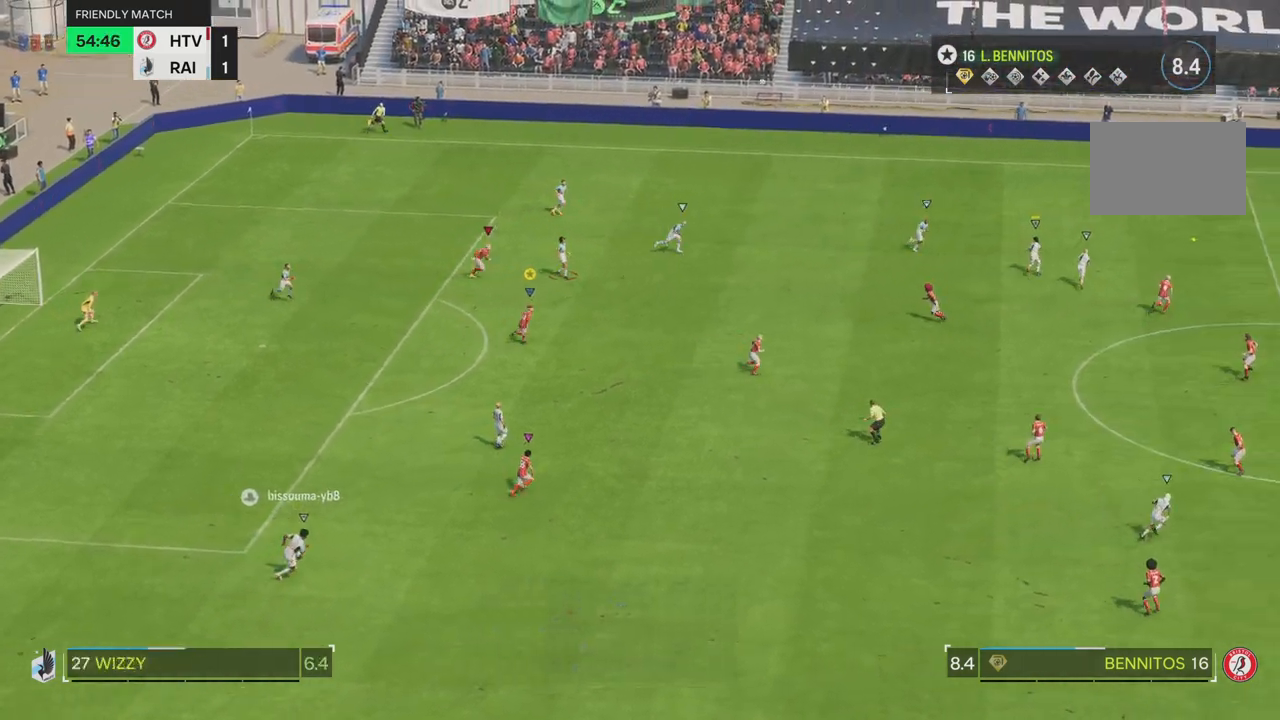
{"buttons": [], "left_stick": "up-right", "right_stick": "center", "events": []}
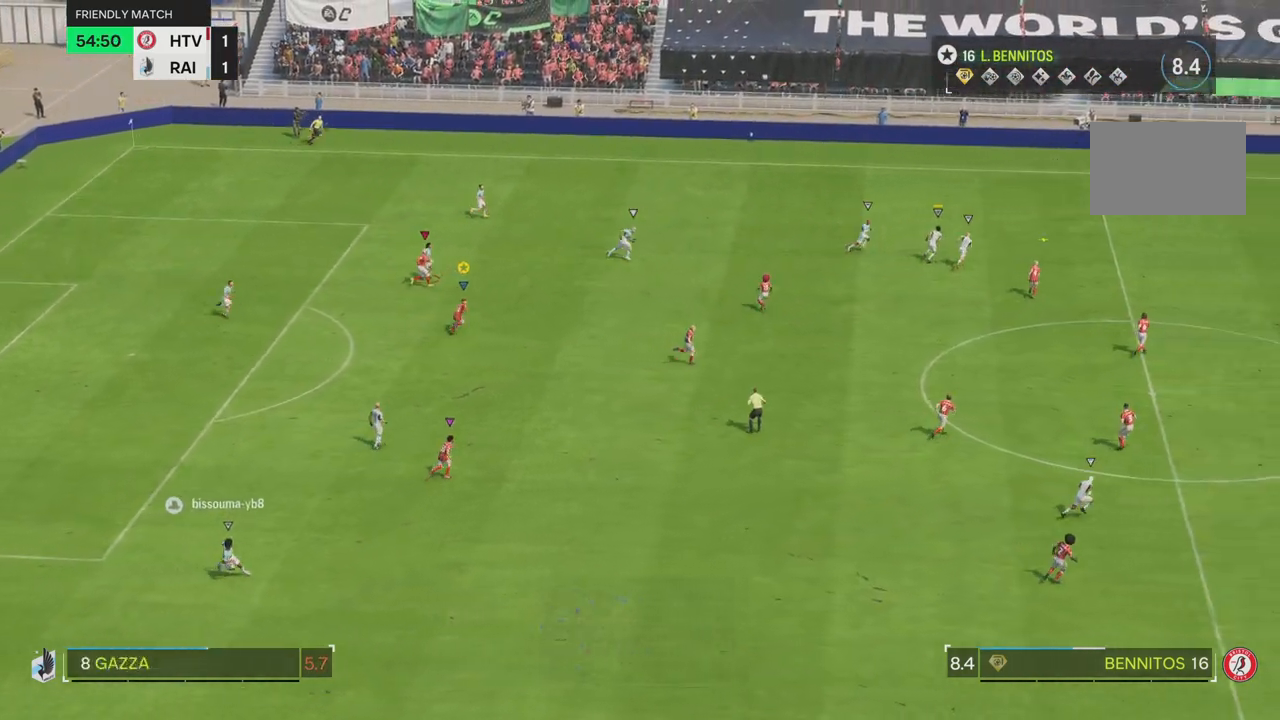
{"buttons": [], "left_stick": "up-right", "right_stick": "center", "events": []}
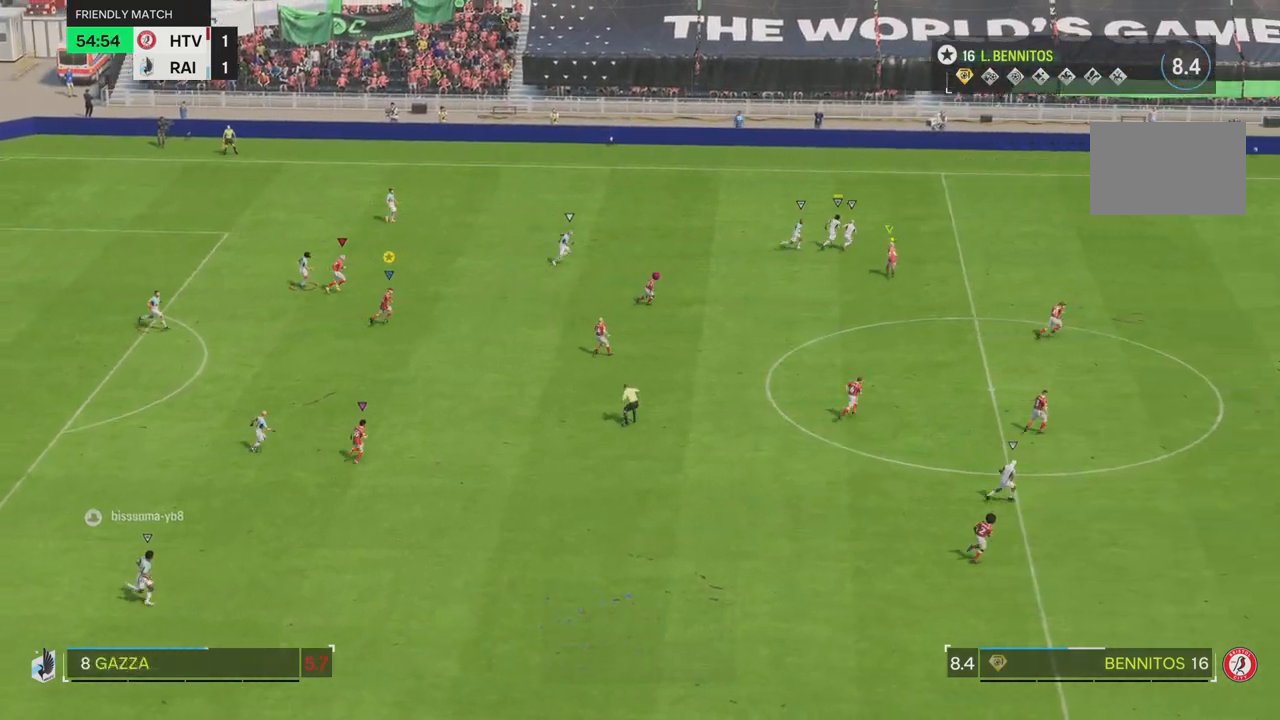
{"buttons": [], "left_stick": "up-right", "right_stick": "center", "events": []}
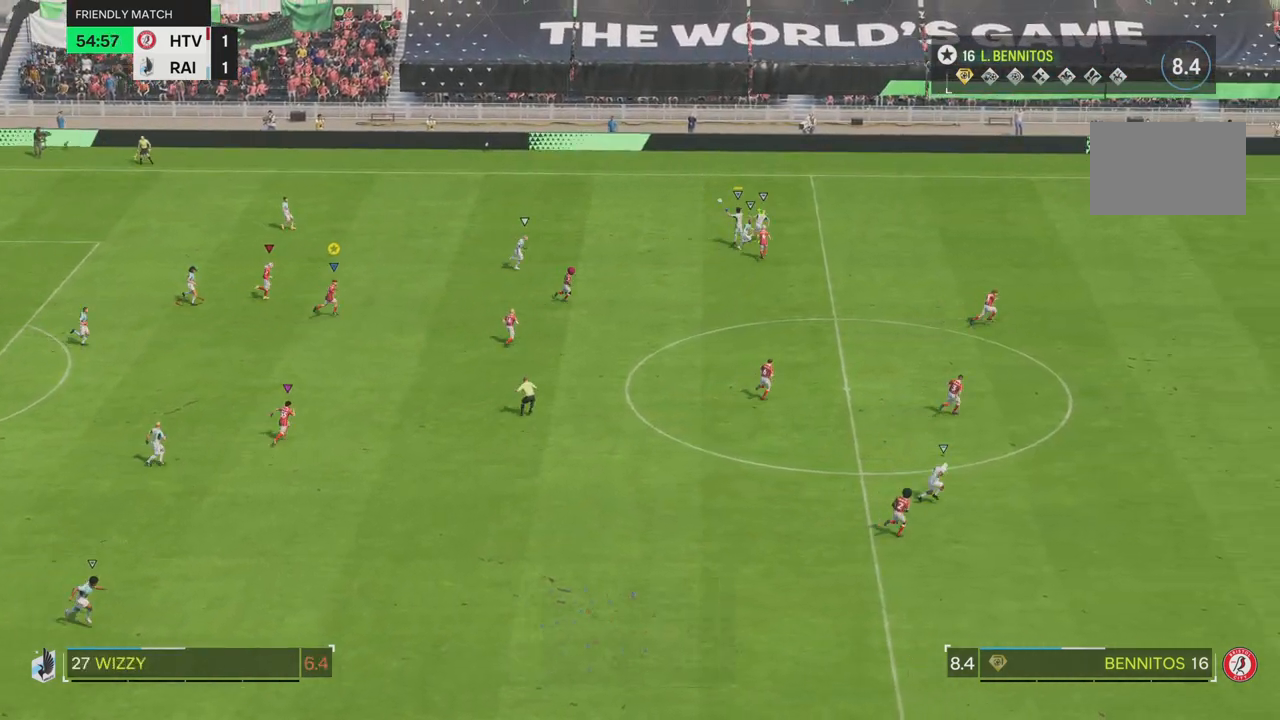
{"buttons": [], "left_stick": "up-right", "right_stick": "center", "events": []}
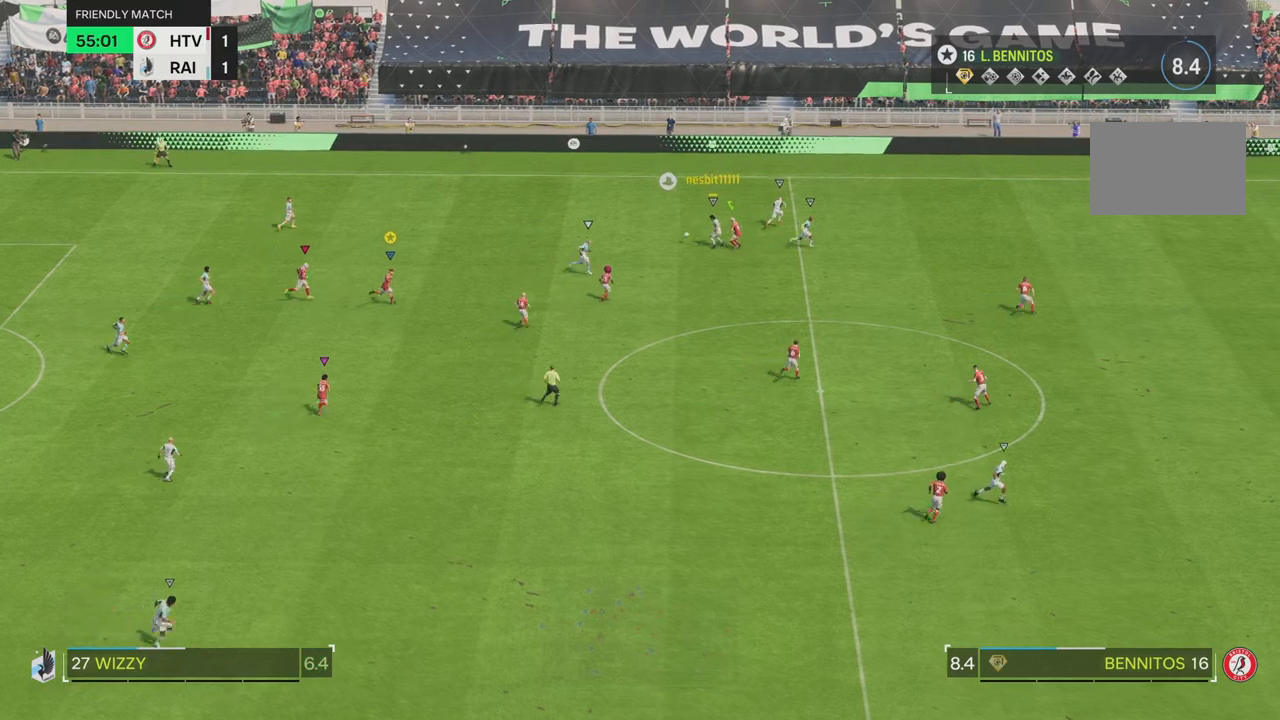
{"buttons": [], "left_stick": "up-right", "right_stick": "center", "events": []}
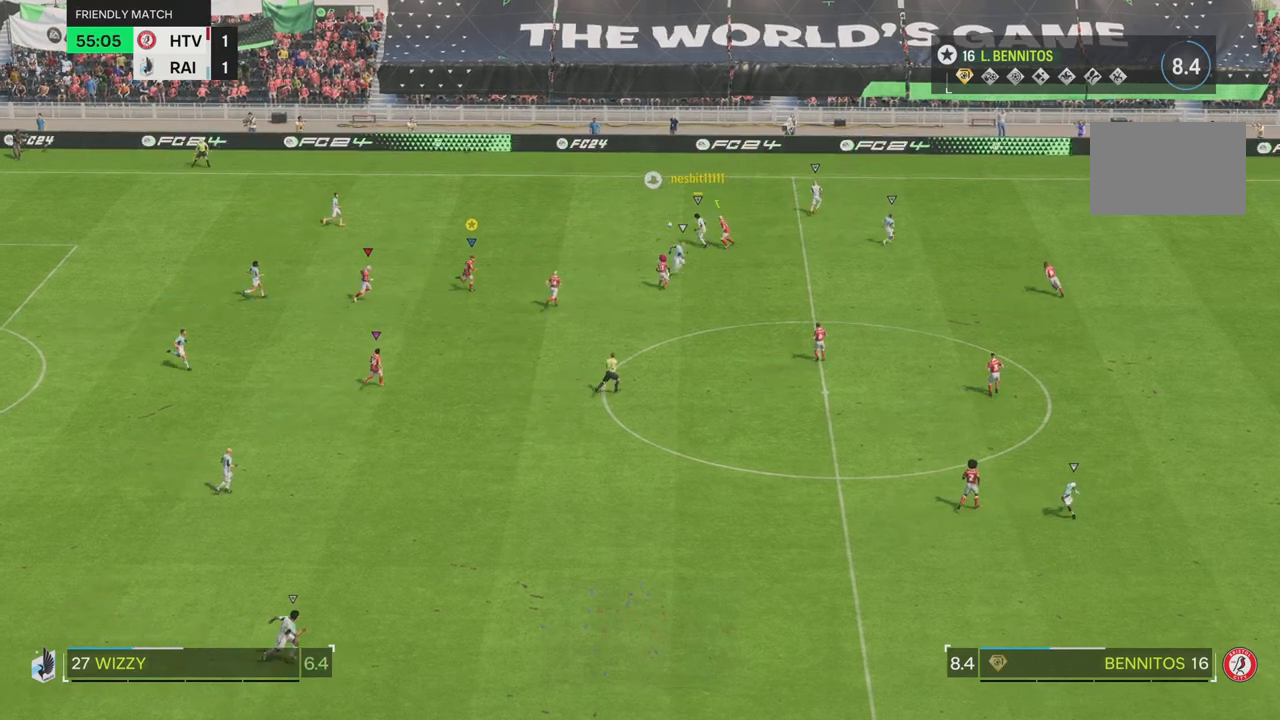
{"buttons": [], "left_stick": "up-right", "right_stick": "center", "events": []}
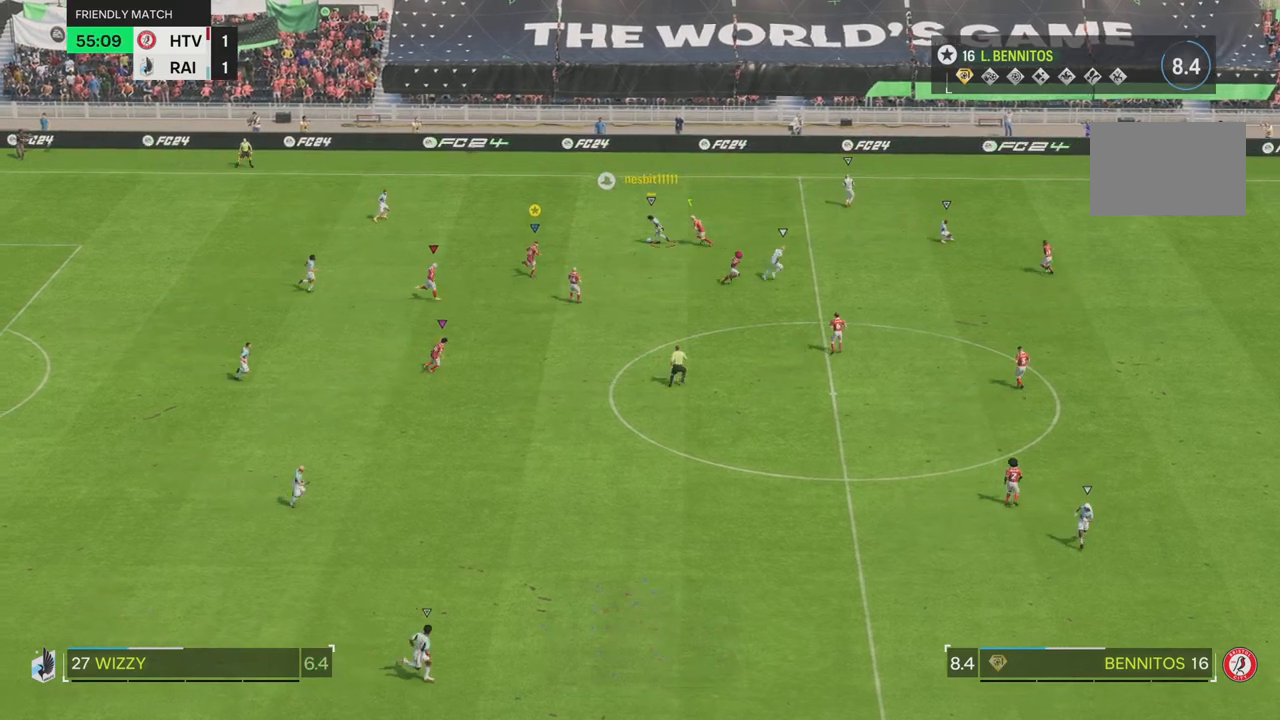
{"buttons": ["SQUARE", "R1"], "left_stick": "up-right", "right_stick": "center", "events": [[351, "SQUARE", "down"], [384, "R1", "down"]]}
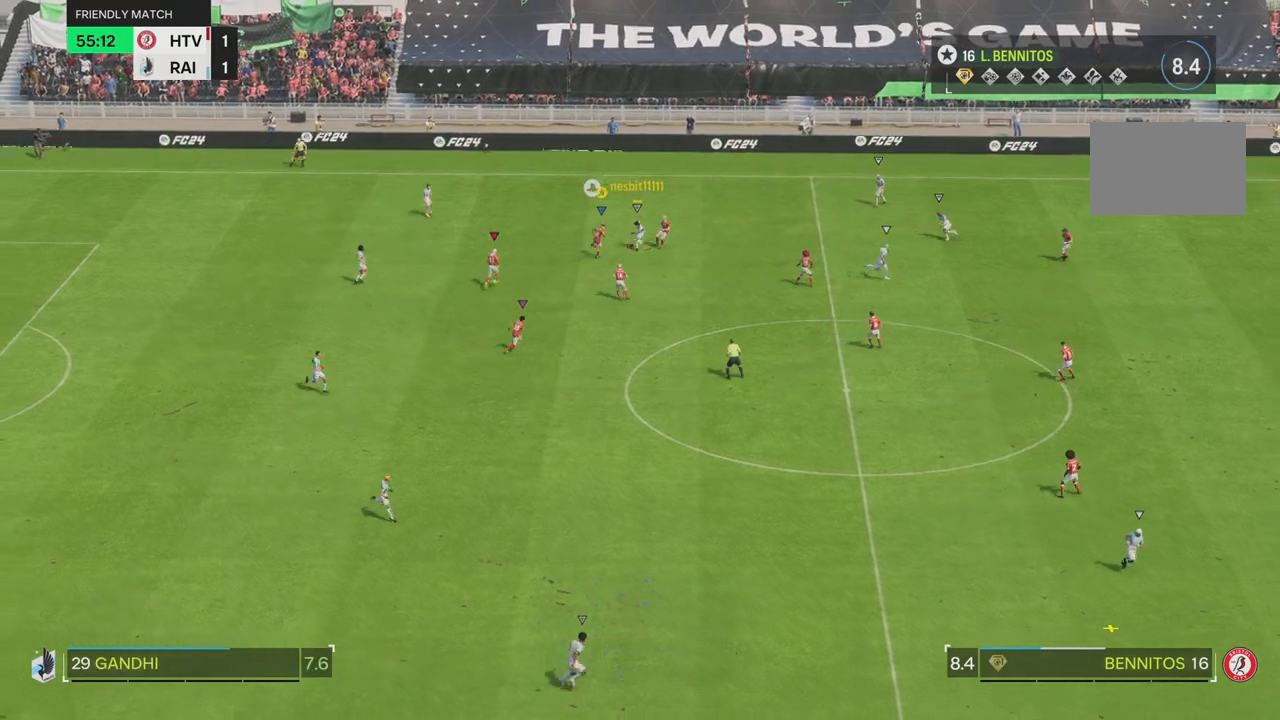
{"buttons": [], "left_stick": "right", "right_stick": "center", "events": [[50, "R1", "up"], [50, "SQUARE", "up"], [183, "left_stick", "right"]]}
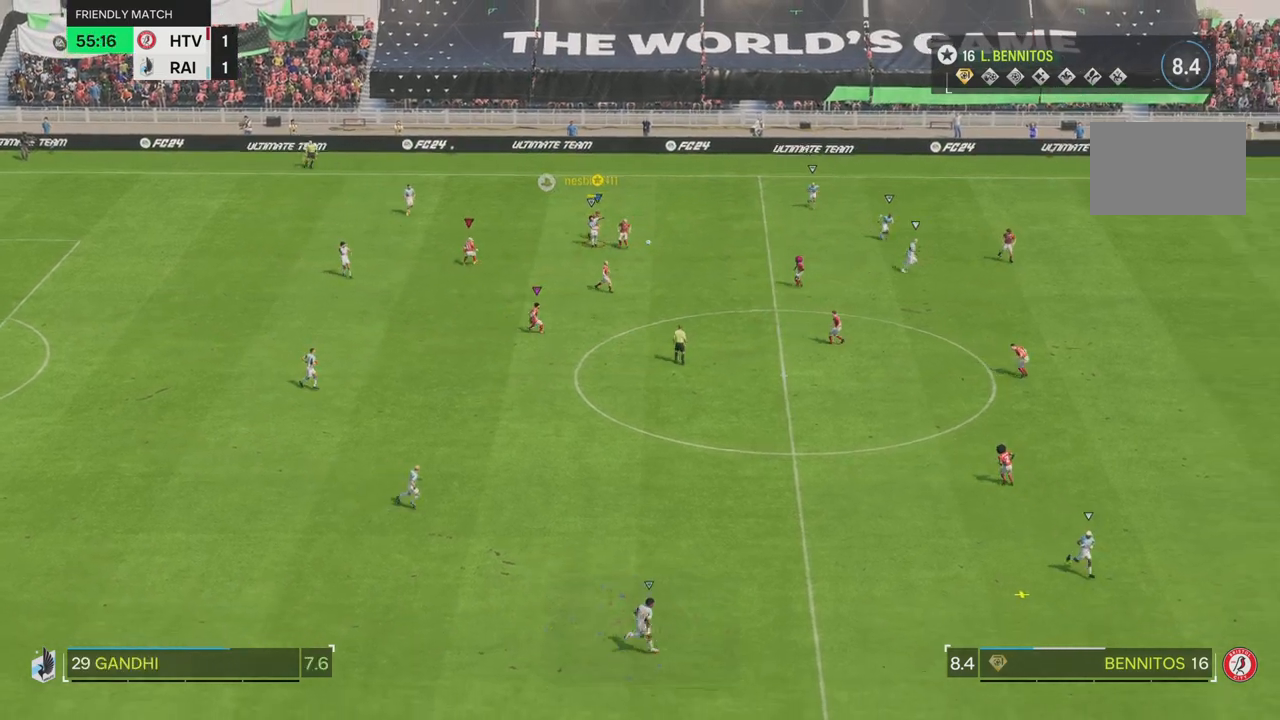
{"buttons": [], "left_stick": "down-right", "right_stick": "center", "events": [[334, "left_stick", "down-right"]]}
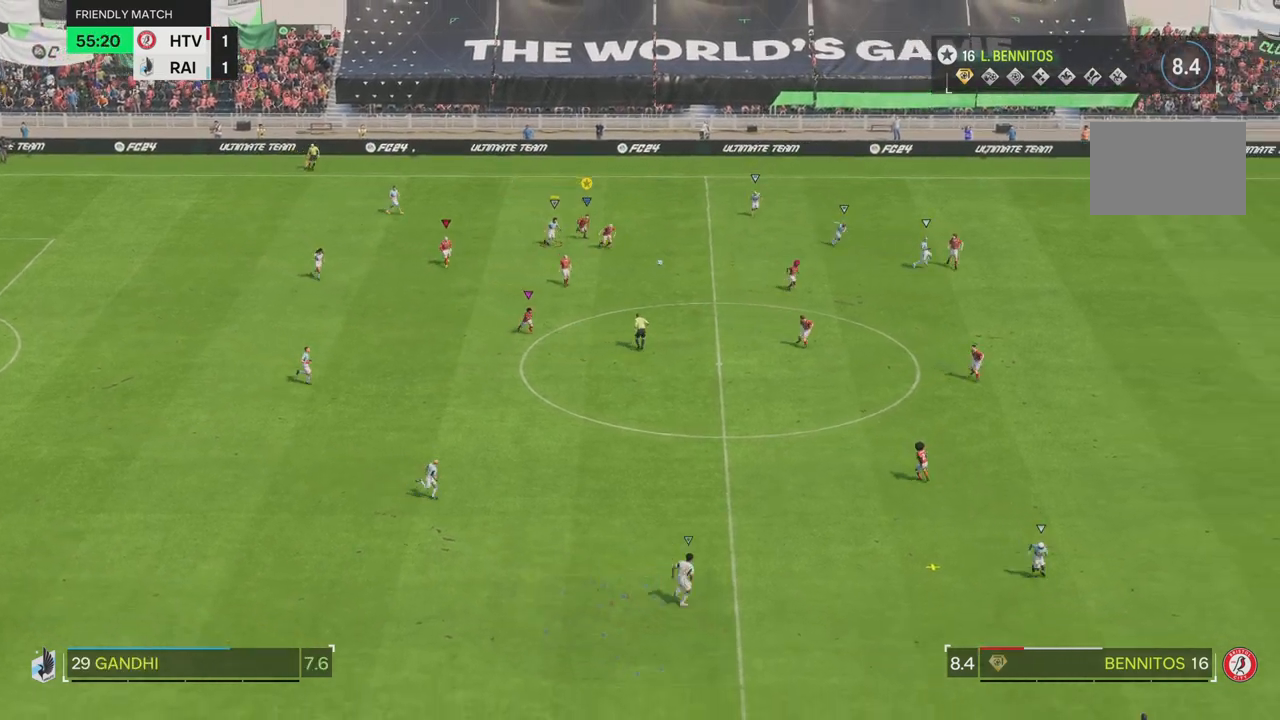
{"buttons": [], "left_stick": "down-right", "right_stick": "center", "events": []}